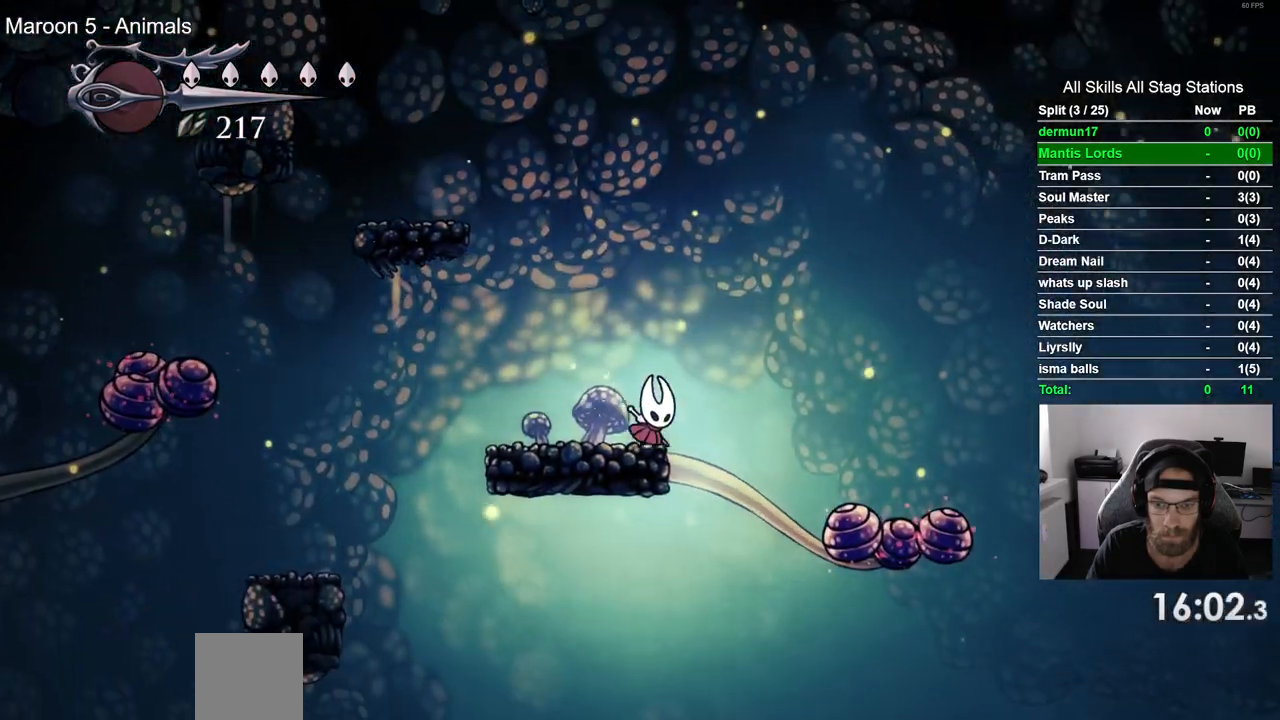
Gameplay with a controller (PlayStation layout); each line is a JSON object with the inputs held at the frame after it. "events" lists button and stick changes between this image and that frame as [ms after this image, input, new state], when the widget could be followed in between. Not read: L1 R1.
{"buttons": ["DPAD_RIGHT"], "left_stick": "center", "right_stick": "center", "events": [[217, "DPAD_RIGHT", "up"], [350, "DPAD_RIGHT", "down"]]}
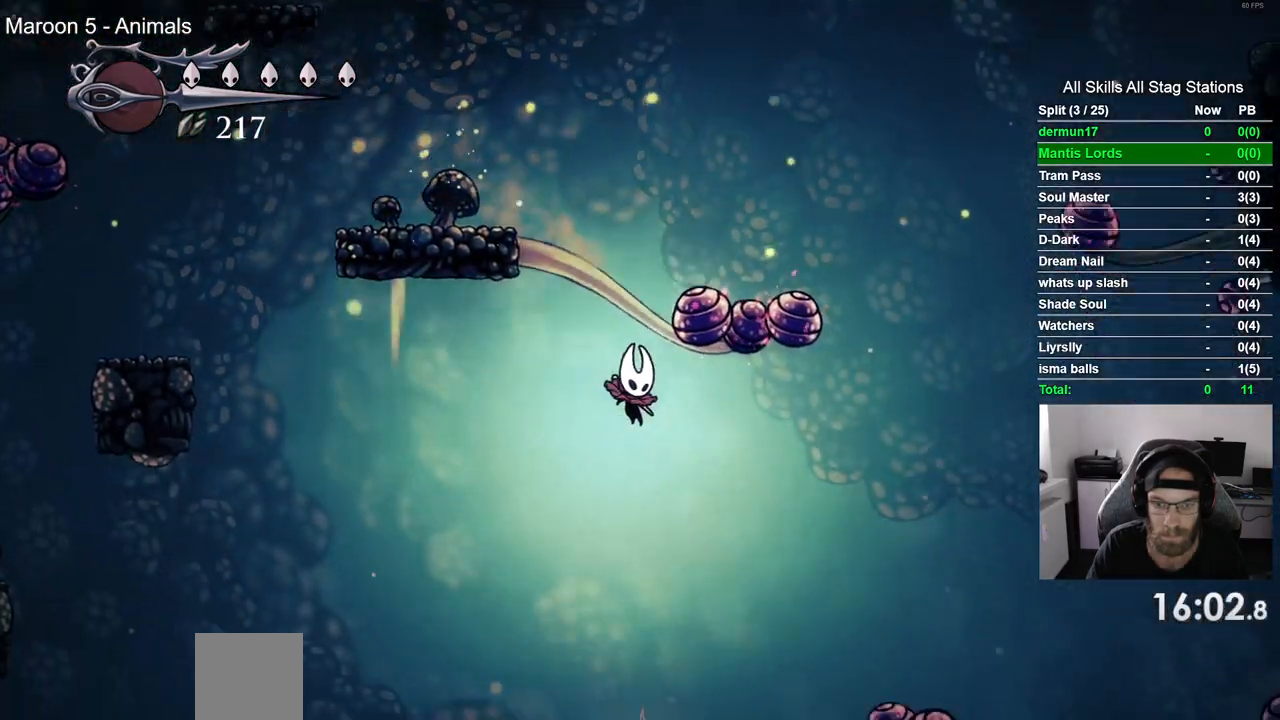
{"buttons": ["DPAD_RIGHT"], "left_stick": "center", "right_stick": "center", "events": []}
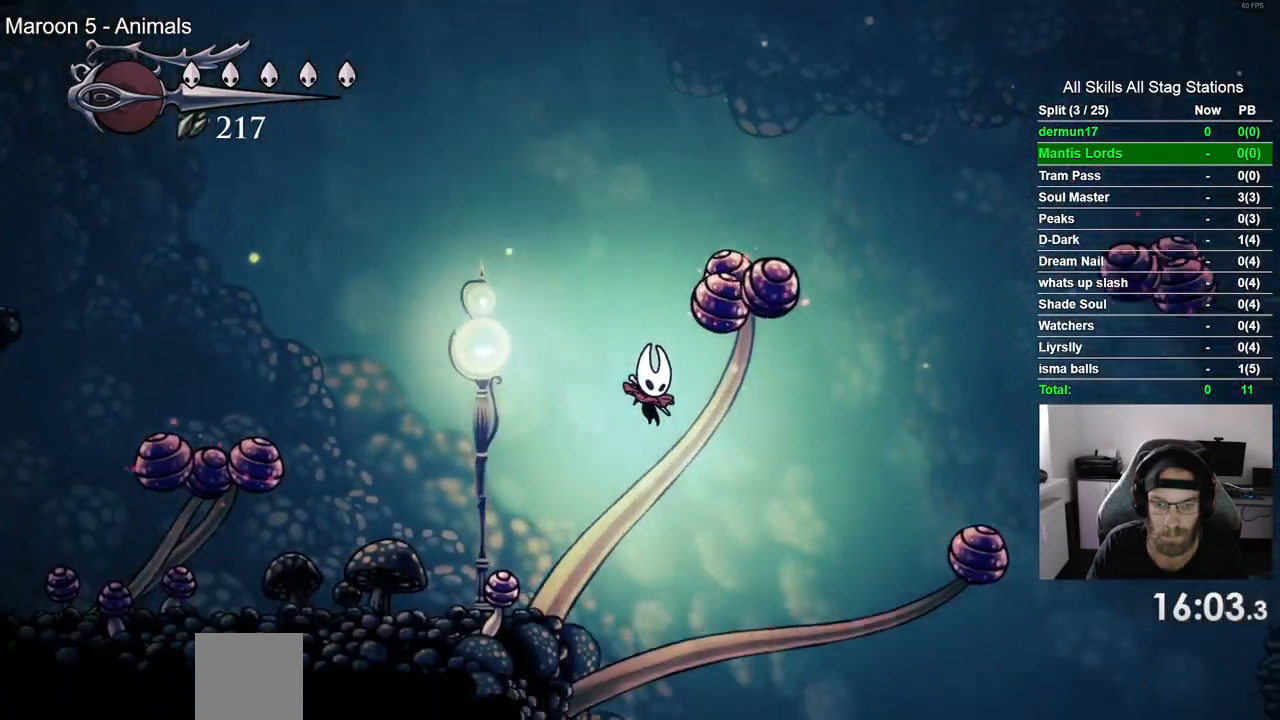
{"buttons": ["DPAD_LEFT"], "left_stick": "center", "right_stick": "center", "events": [[183, "DPAD_LEFT", "down"], [433, "DPAD_RIGHT", "up"]]}
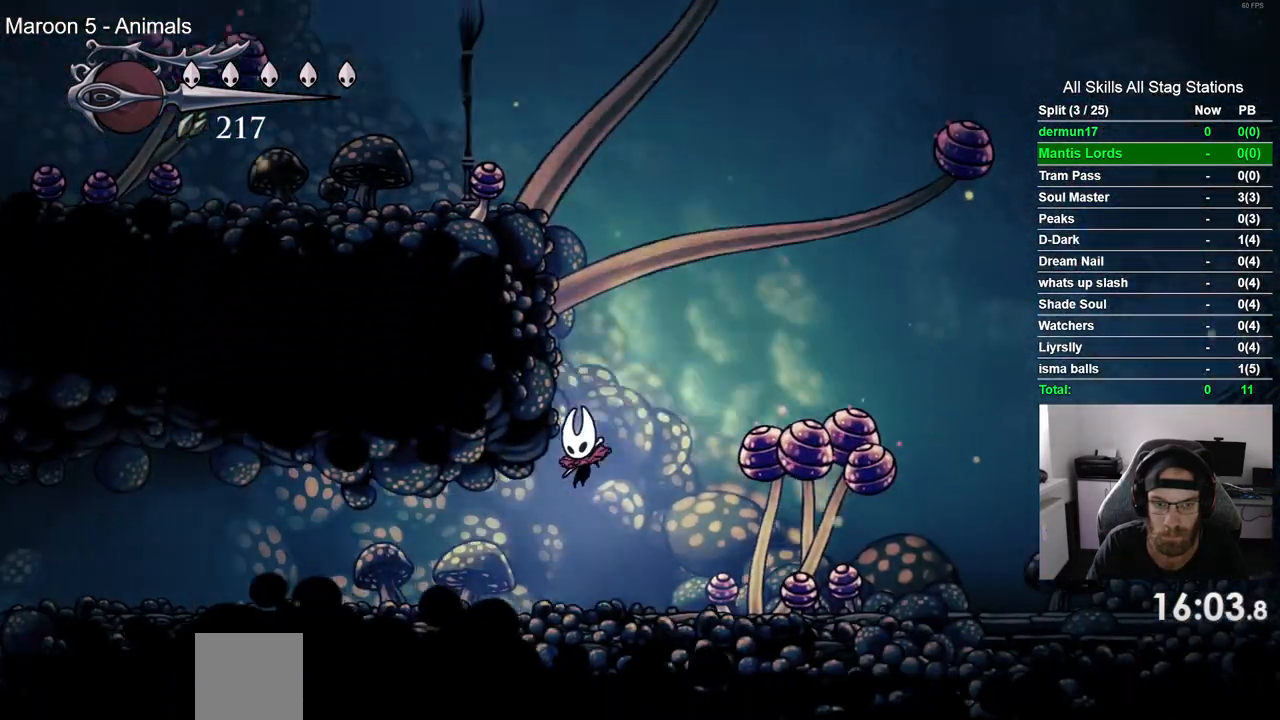
{"buttons": ["DPAD_LEFT"], "left_stick": "center", "right_stick": "center", "events": [[50, "R2", "down"], [317, "R2", "up"]]}
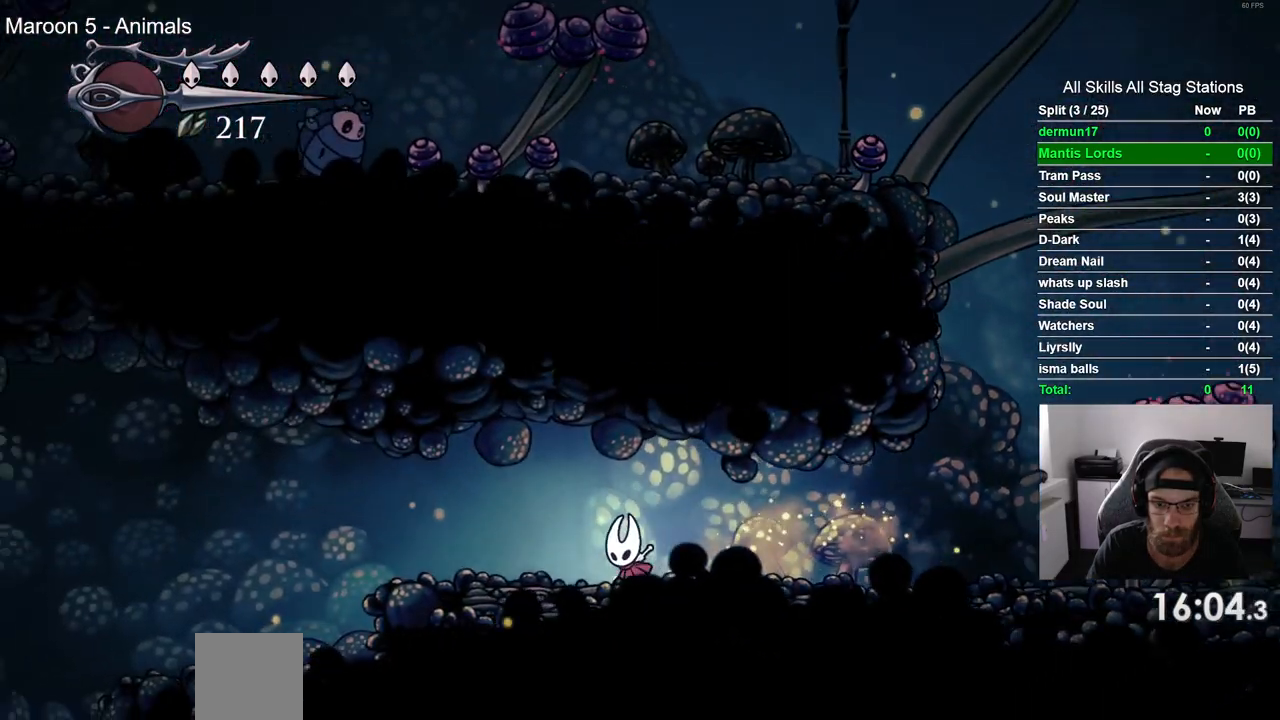
{"buttons": ["DPAD_LEFT"], "left_stick": "center", "right_stick": "center", "events": [[117, "R2", "down"], [333, "R2", "up"]]}
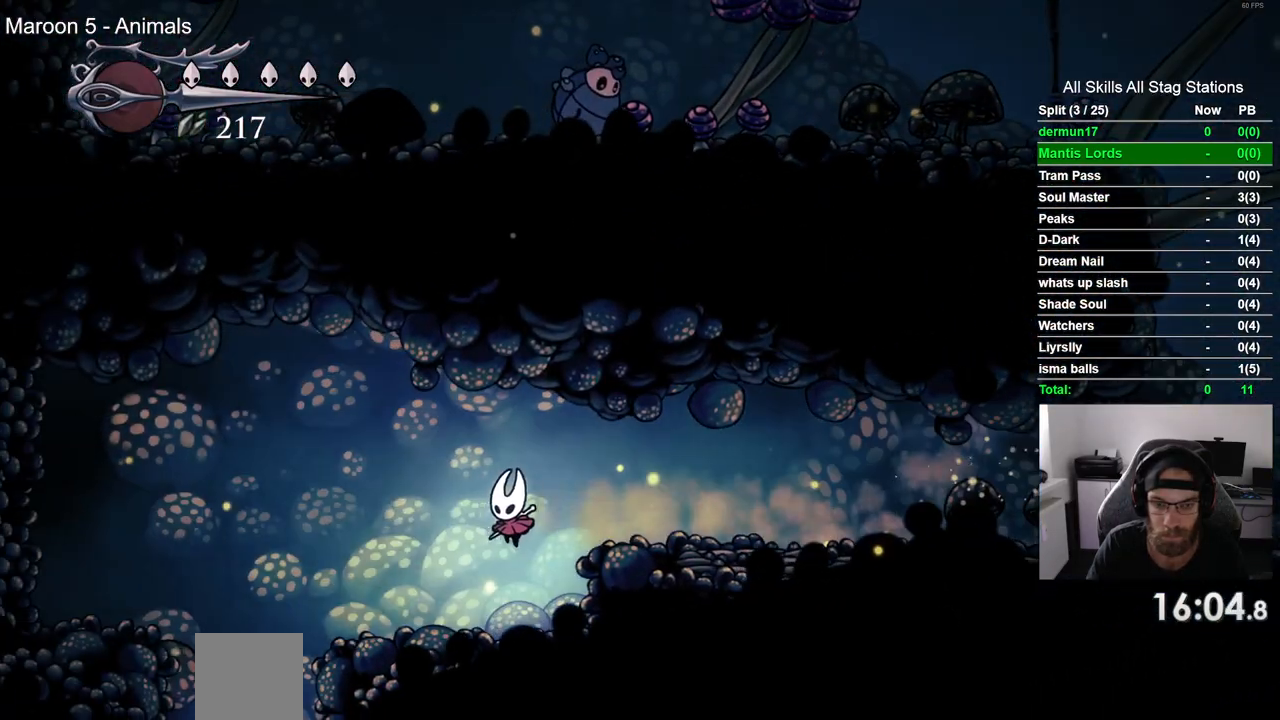
{"buttons": ["DPAD_LEFT"], "left_stick": "center", "right_stick": "center", "events": []}
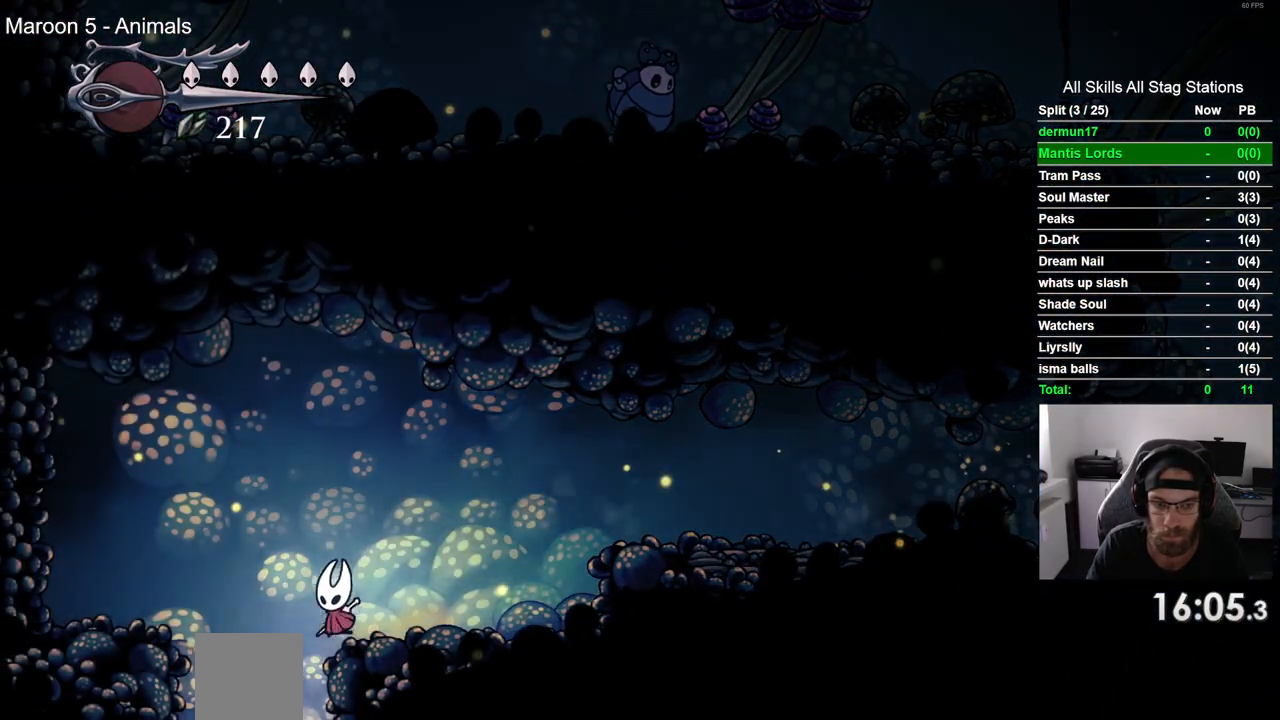
{"buttons": ["DPAD_LEFT"], "left_stick": "center", "right_stick": "center", "events": [[83, "DPAD_LEFT", "up"], [183, "DPAD_LEFT", "down"], [267, "DPAD_LEFT", "up"], [383, "DPAD_LEFT", "down"]]}
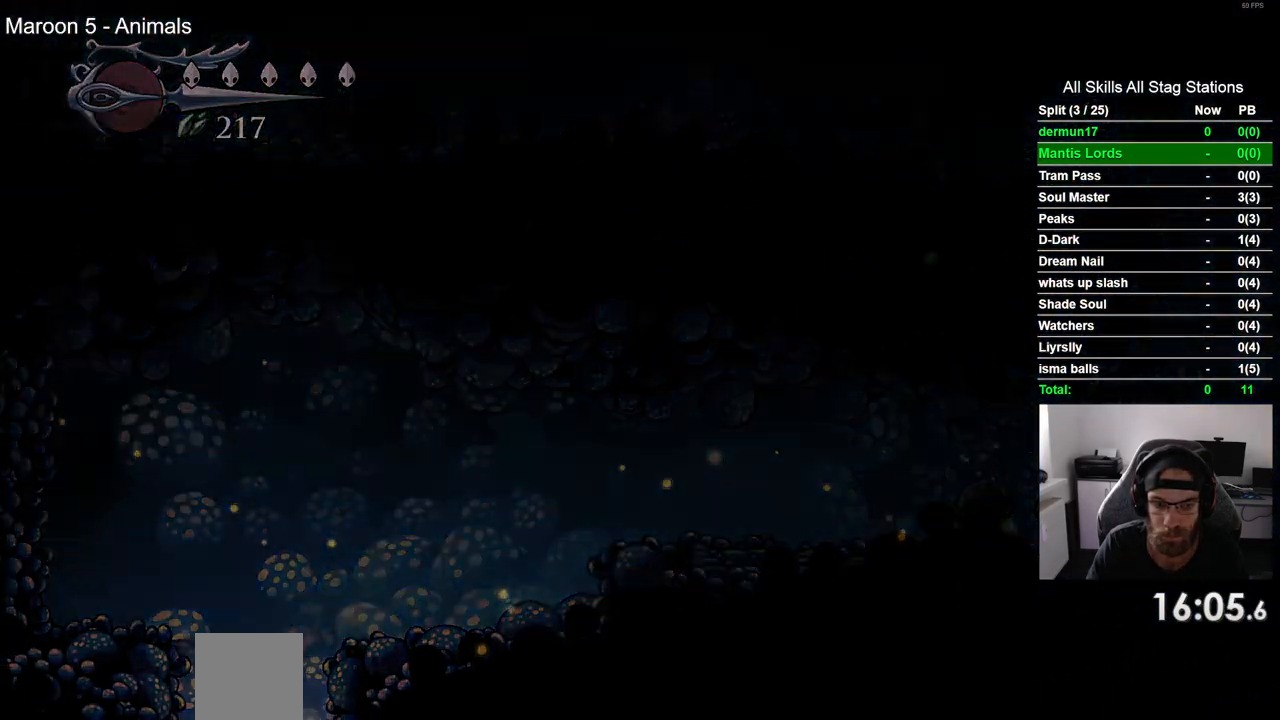
{"buttons": ["DPAD_LEFT"], "left_stick": "center", "right_stick": "center", "events": [[100, "DPAD_LEFT", "up"], [483, "DPAD_LEFT", "down"]]}
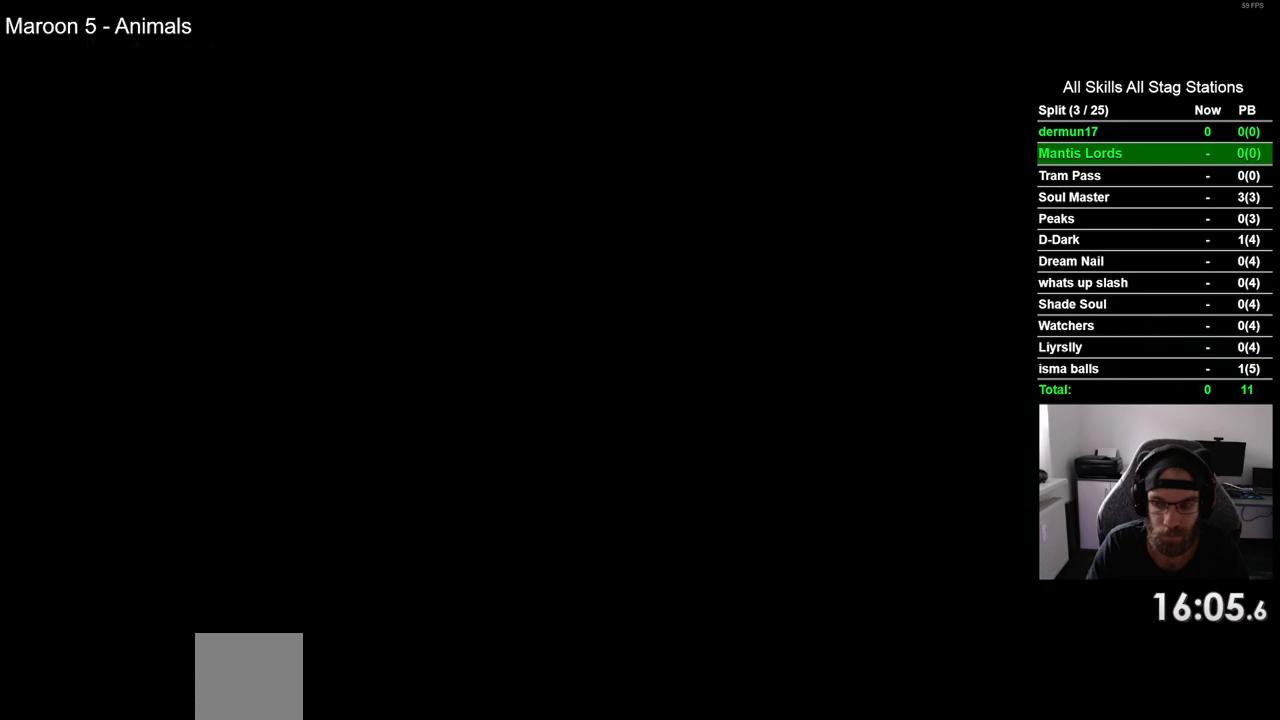
{"buttons": ["DPAD_LEFT"], "left_stick": "center", "right_stick": "center", "events": []}
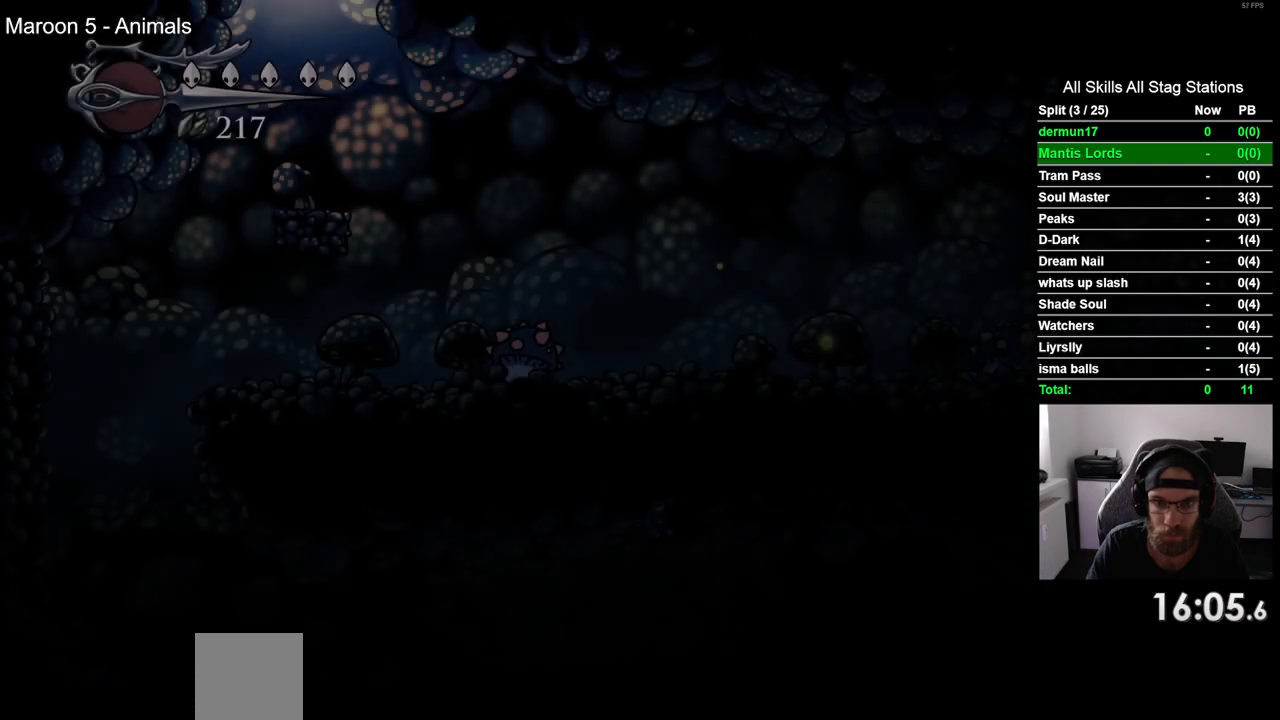
{"buttons": ["DPAD_LEFT"], "left_stick": "center", "right_stick": "center", "events": []}
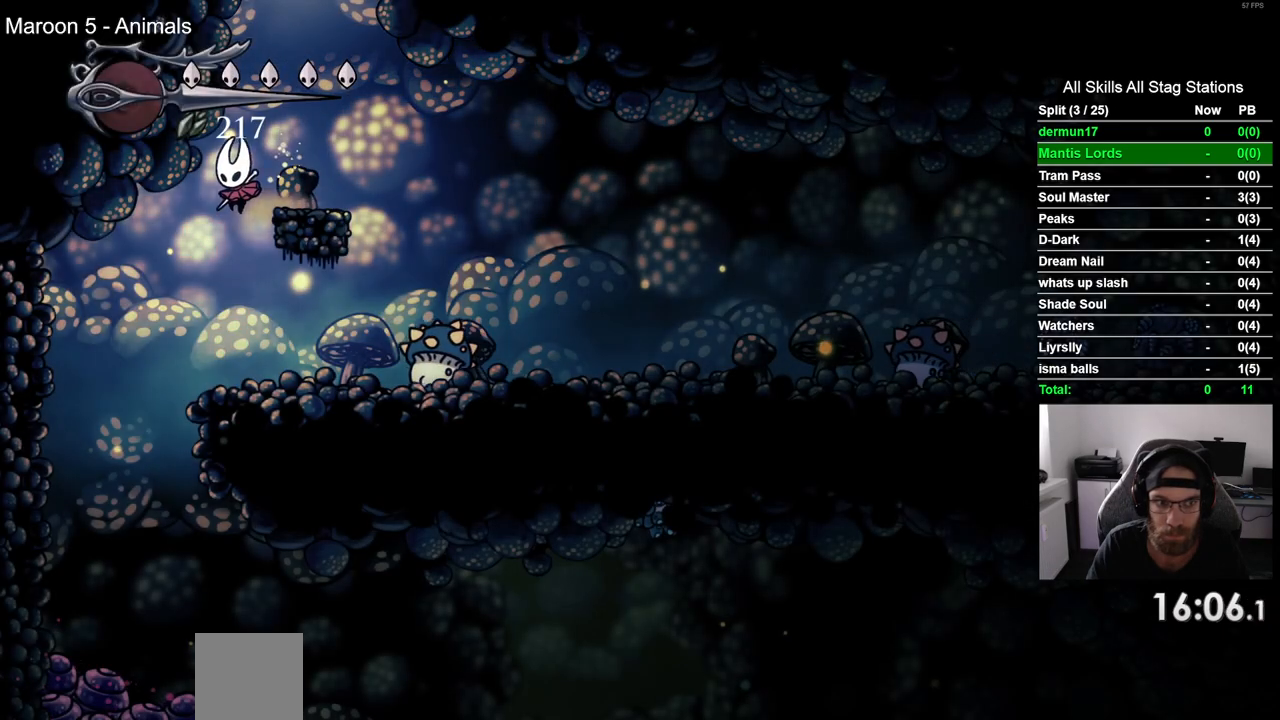
{"buttons": ["DPAD_RIGHT"], "left_stick": "center", "right_stick": "center", "events": [[300, "DPAD_LEFT", "up"], [317, "DPAD_RIGHT", "down"]]}
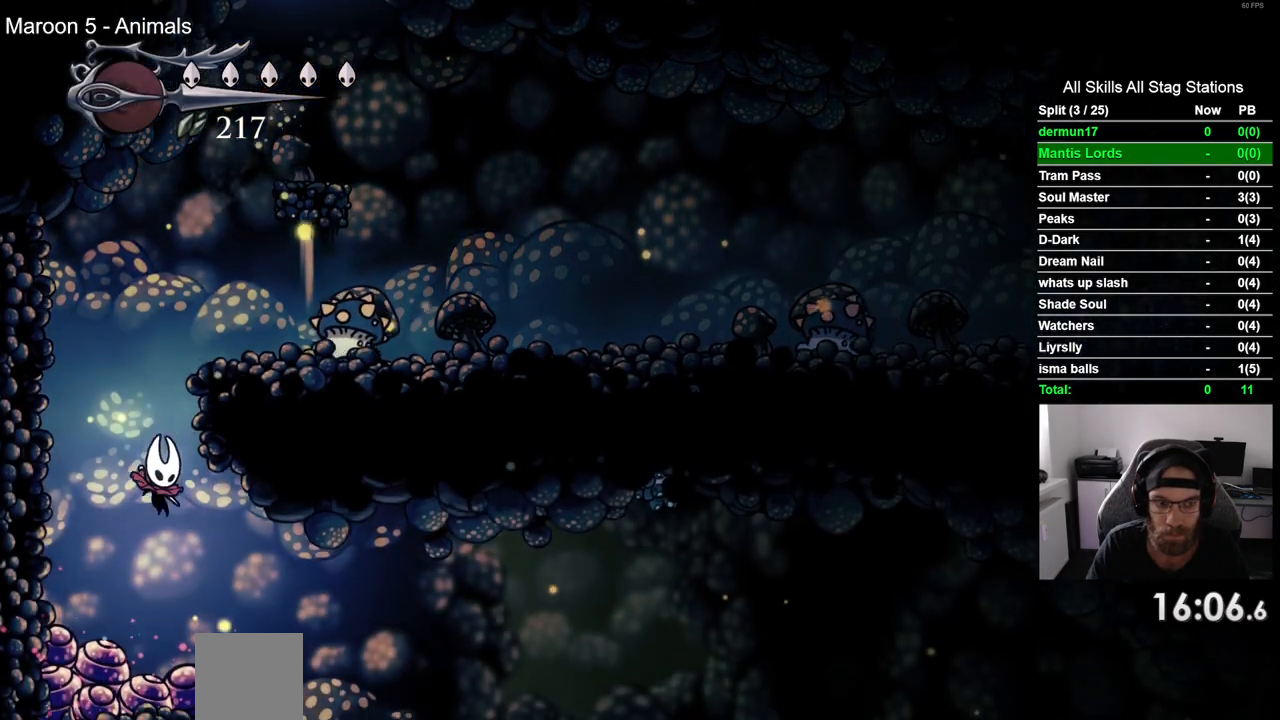
{"buttons": ["DPAD_RIGHT"], "left_stick": "center", "right_stick": "center", "events": [[217, "CROSS", "down"], [500, "CROSS", "up"]]}
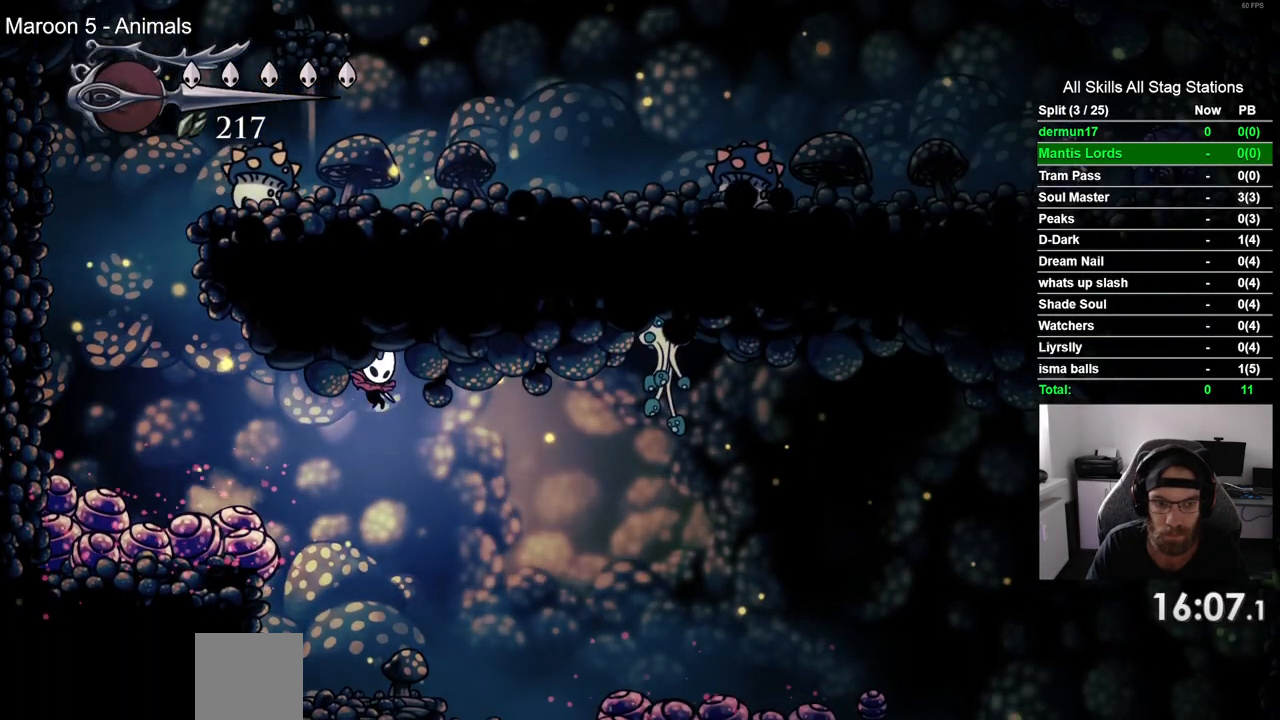
{"buttons": ["DPAD_RIGHT"], "left_stick": "center", "right_stick": "center", "events": [[250, "R2", "down"], [500, "R2", "up"]]}
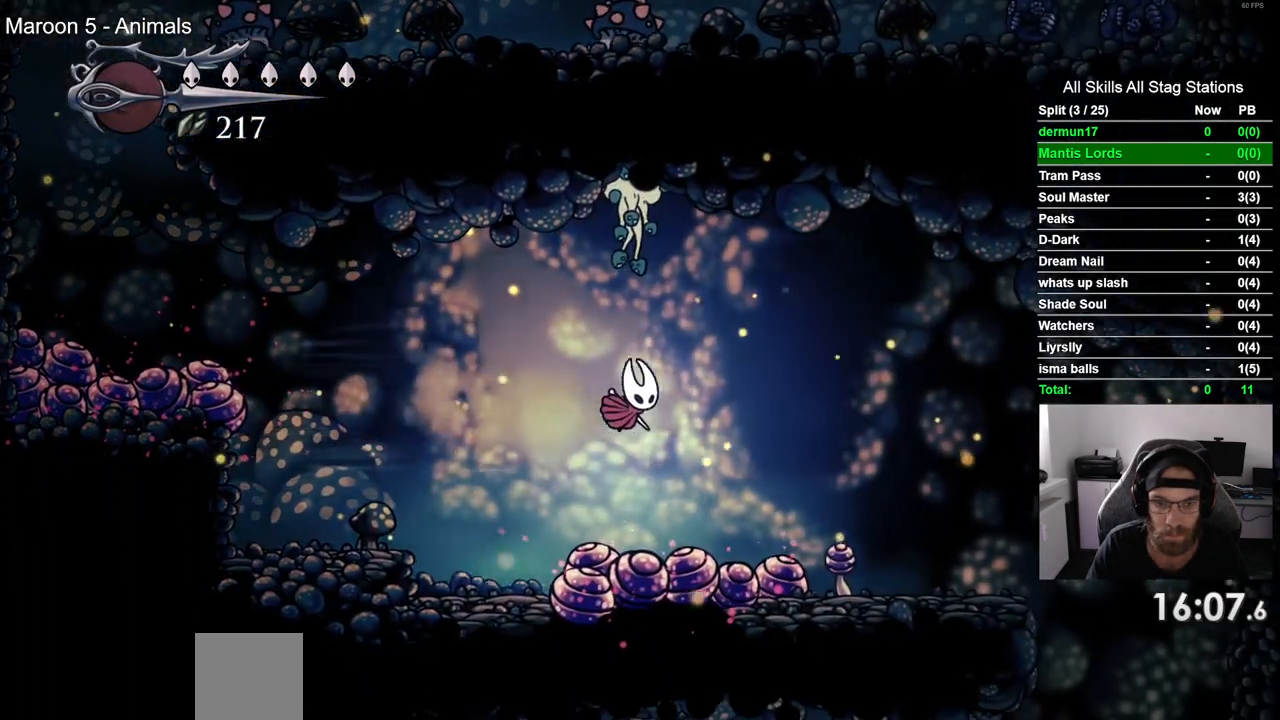
{"buttons": ["DPAD_RIGHT"], "left_stick": "center", "right_stick": "center", "events": []}
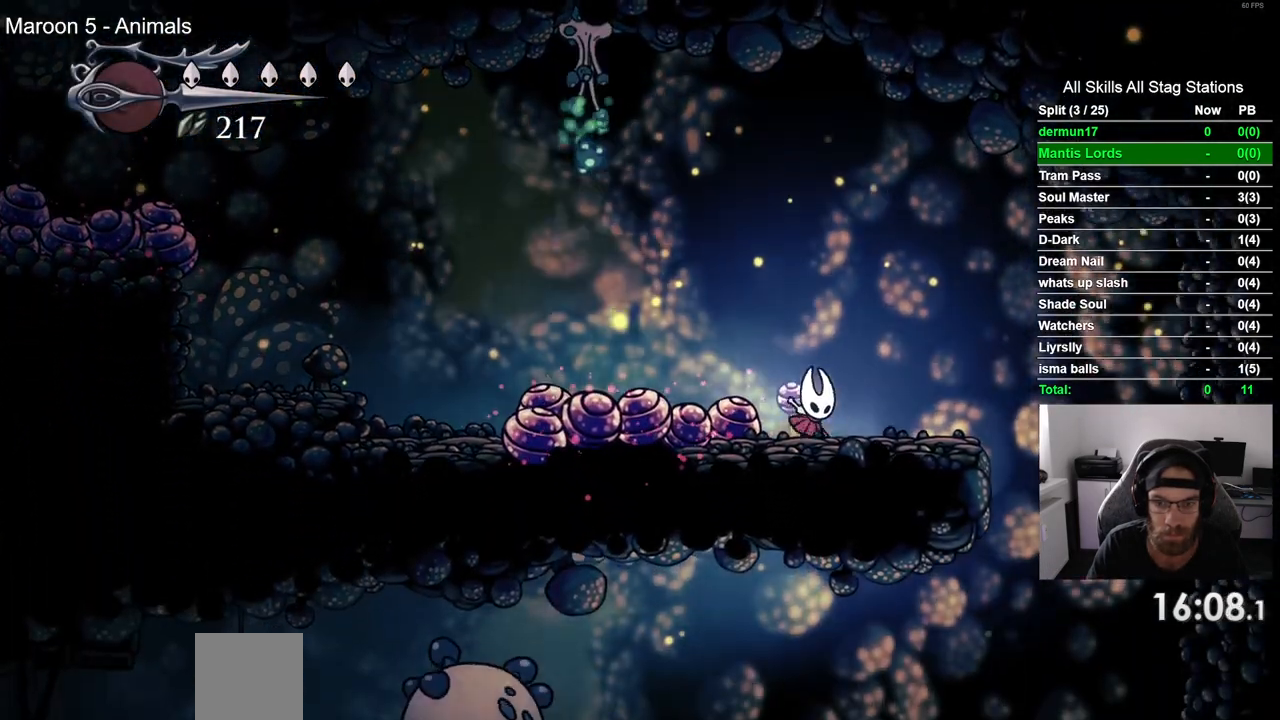
{"buttons": ["DPAD_RIGHT"], "left_stick": "center", "right_stick": "center", "events": []}
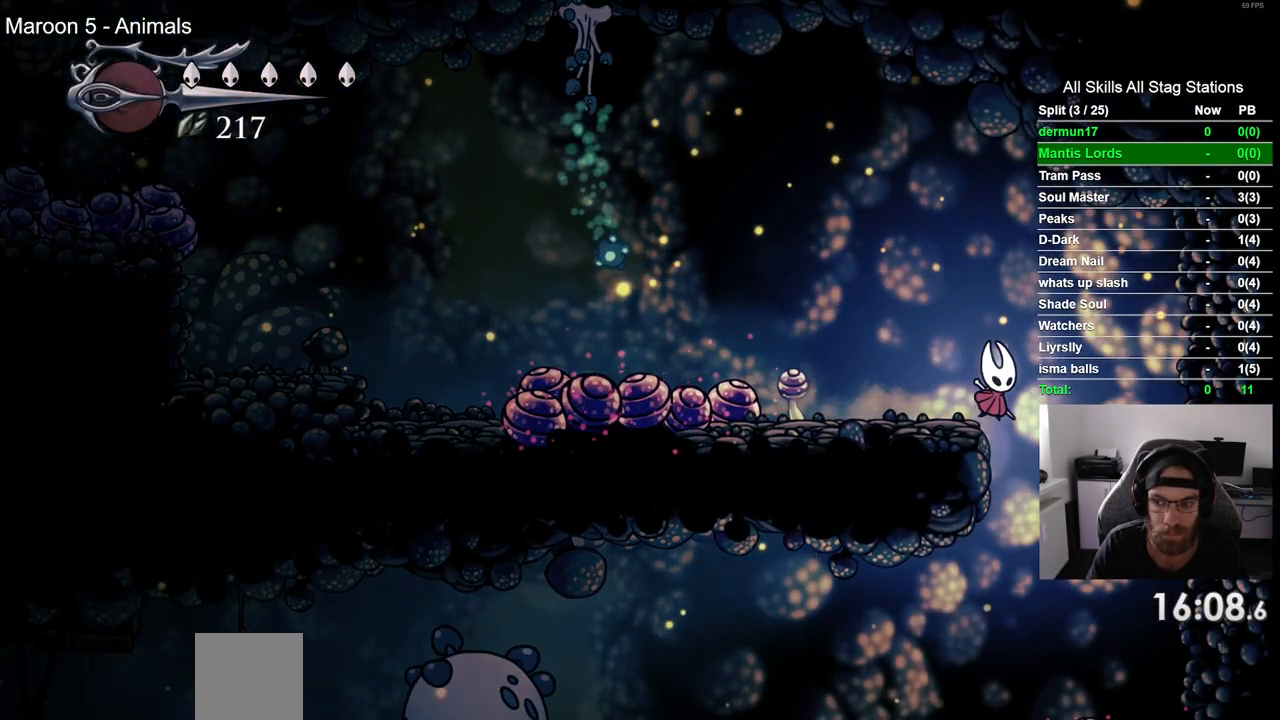
{"buttons": ["DPAD_LEFT"], "left_stick": "center", "right_stick": "center", "events": [[100, "DPAD_RIGHT", "up"], [150, "DPAD_LEFT", "down"]]}
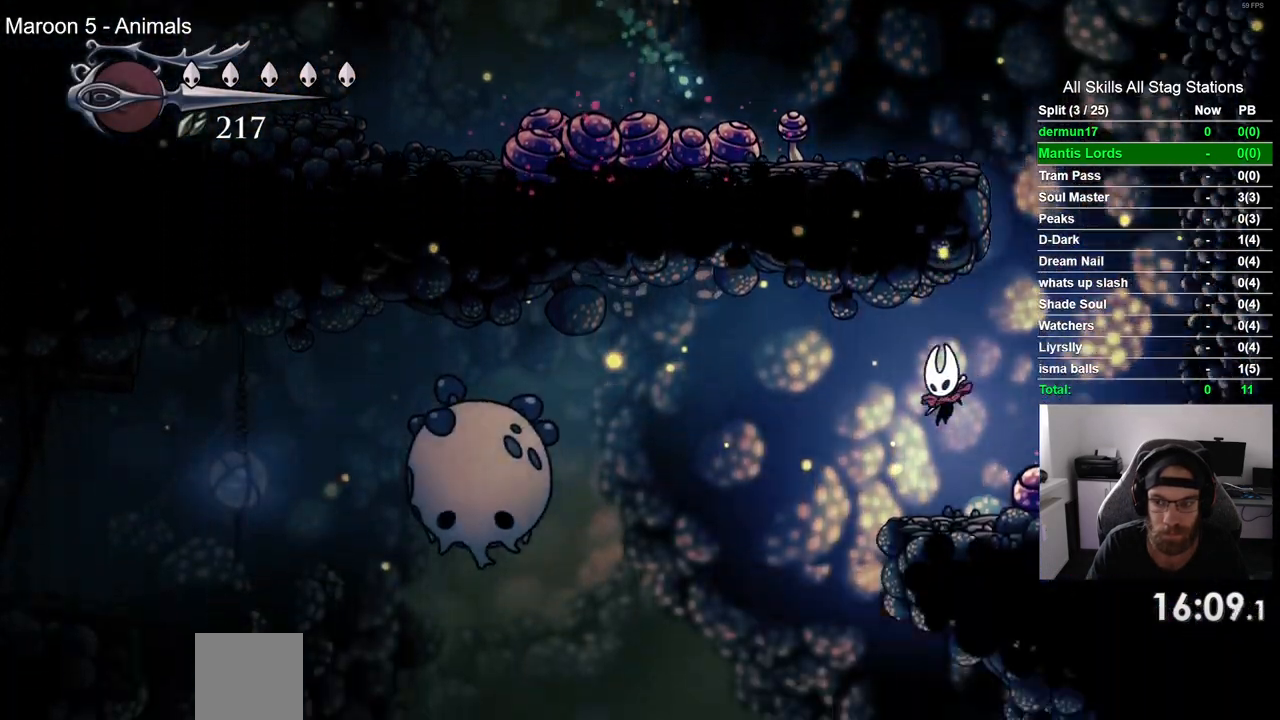
{"buttons": ["DPAD_LEFT"], "left_stick": "center", "right_stick": "center", "events": [[250, "DPAD_UP", "down"], [267, "DPAD_LEFT", "up"], [417, "DPAD_LEFT", "down"], [417, "DPAD_UP", "up"]]}
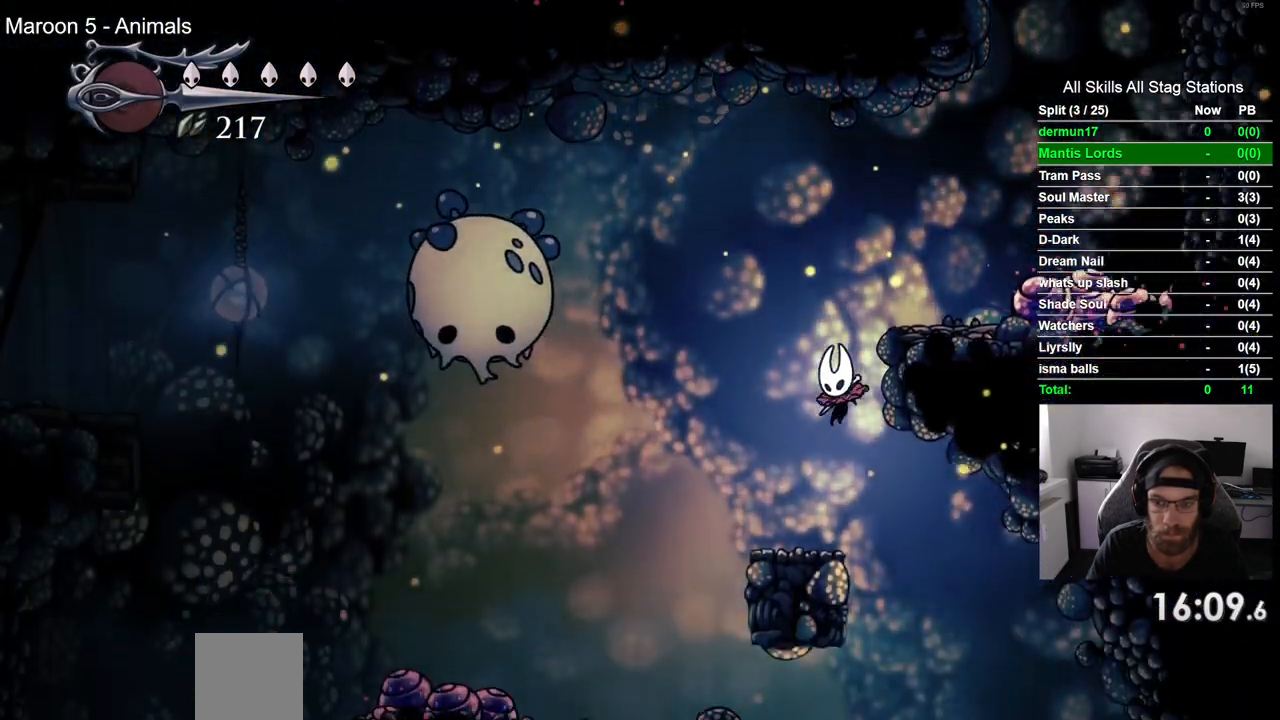
{"buttons": [], "left_stick": "center", "right_stick": "center", "events": [[167, "DPAD_LEFT", "up"], [383, "DPAD_RIGHT", "down"], [467, "DPAD_RIGHT", "up"]]}
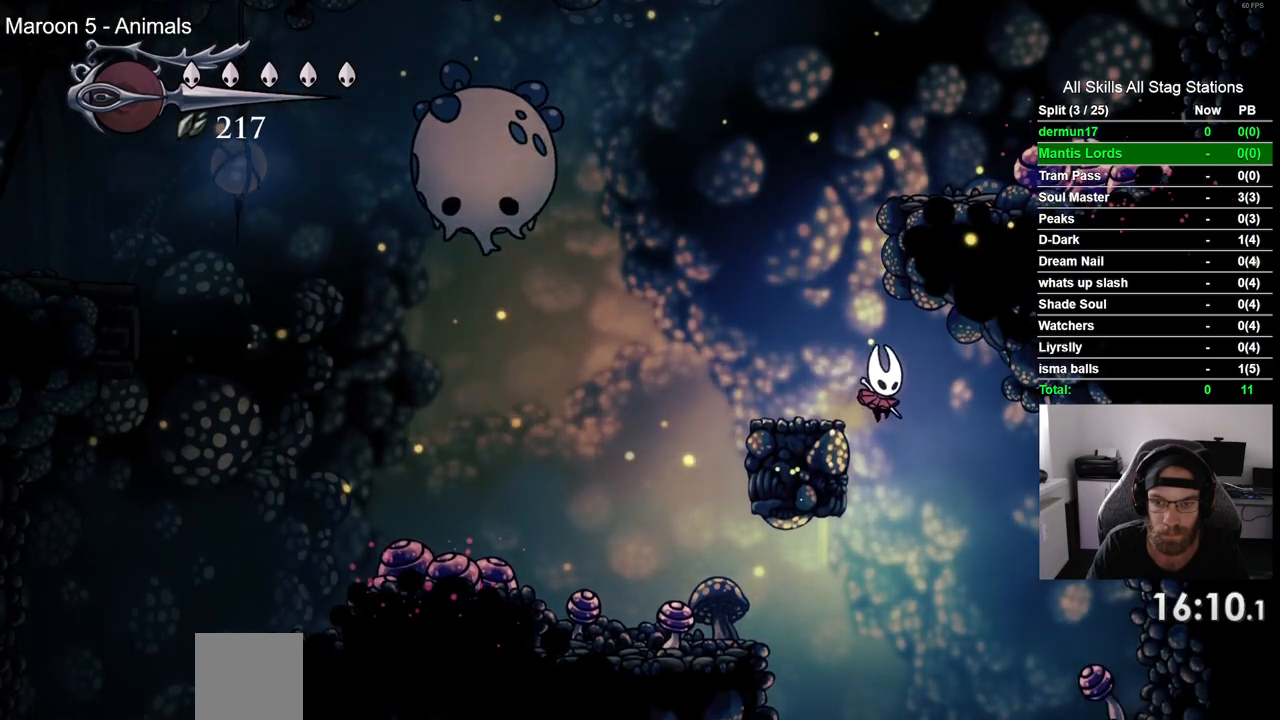
{"buttons": [], "left_stick": "center", "right_stick": "center", "events": []}
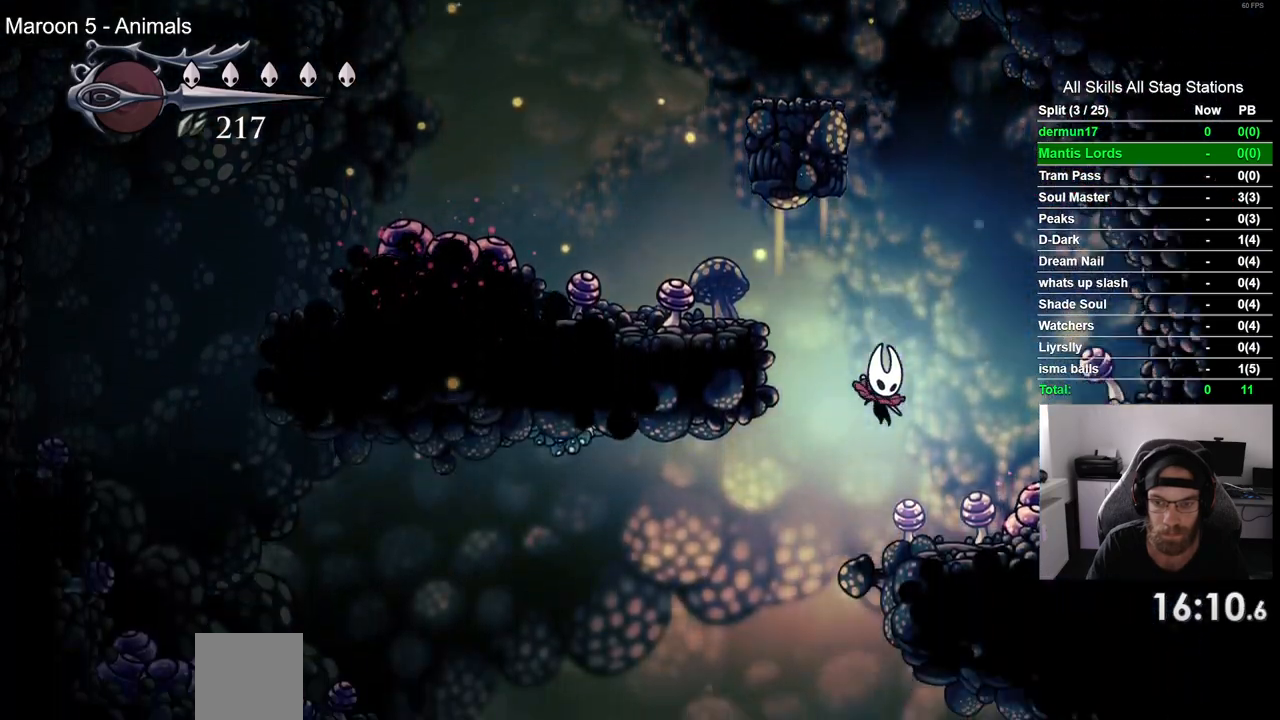
{"buttons": ["DPAD_RIGHT"], "left_stick": "center", "right_stick": "center", "events": [[83, "DPAD_LEFT", "down"], [217, "DPAD_LEFT", "up"], [333, "DPAD_RIGHT", "down"]]}
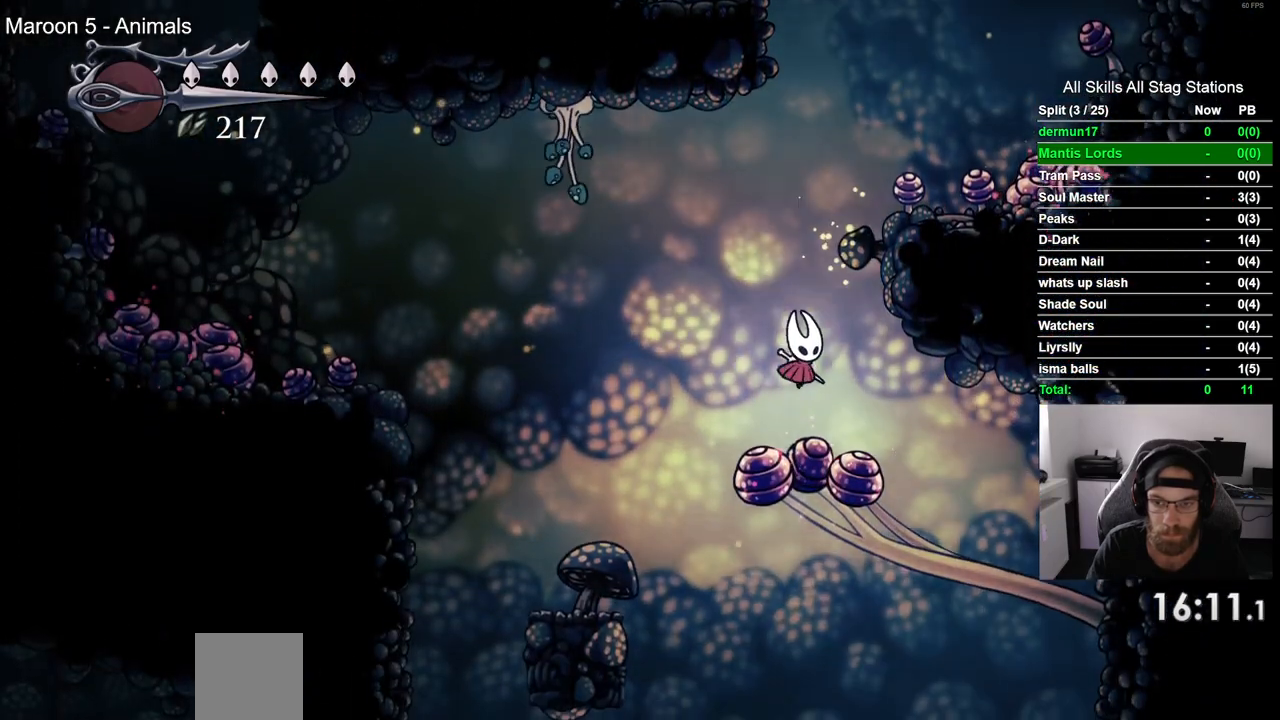
{"buttons": [], "left_stick": "center", "right_stick": "center", "events": [[500, "DPAD_RIGHT", "up"]]}
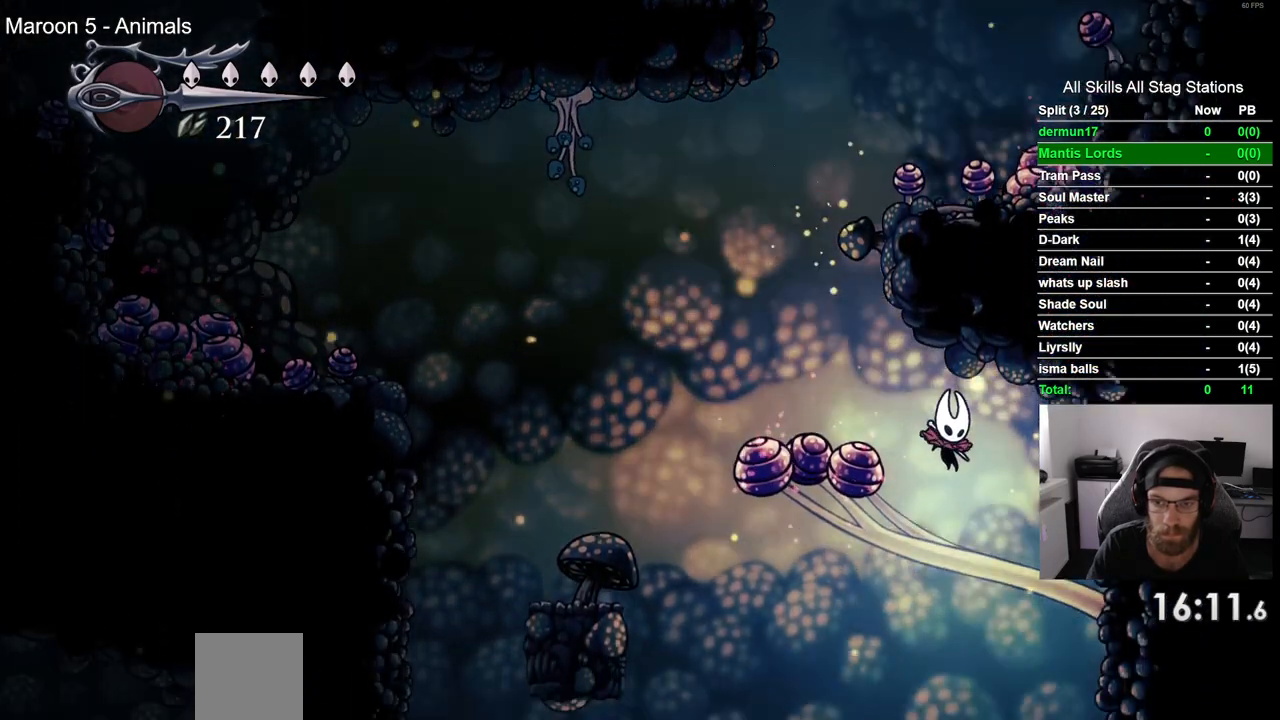
{"buttons": ["DPAD_RIGHT"], "left_stick": "center", "right_stick": "center", "events": [[50, "DPAD_LEFT", "down"], [183, "DPAD_LEFT", "up"], [183, "DPAD_UP", "down"], [200, "DPAD_UP", "up"], [233, "DPAD_RIGHT", "down"]]}
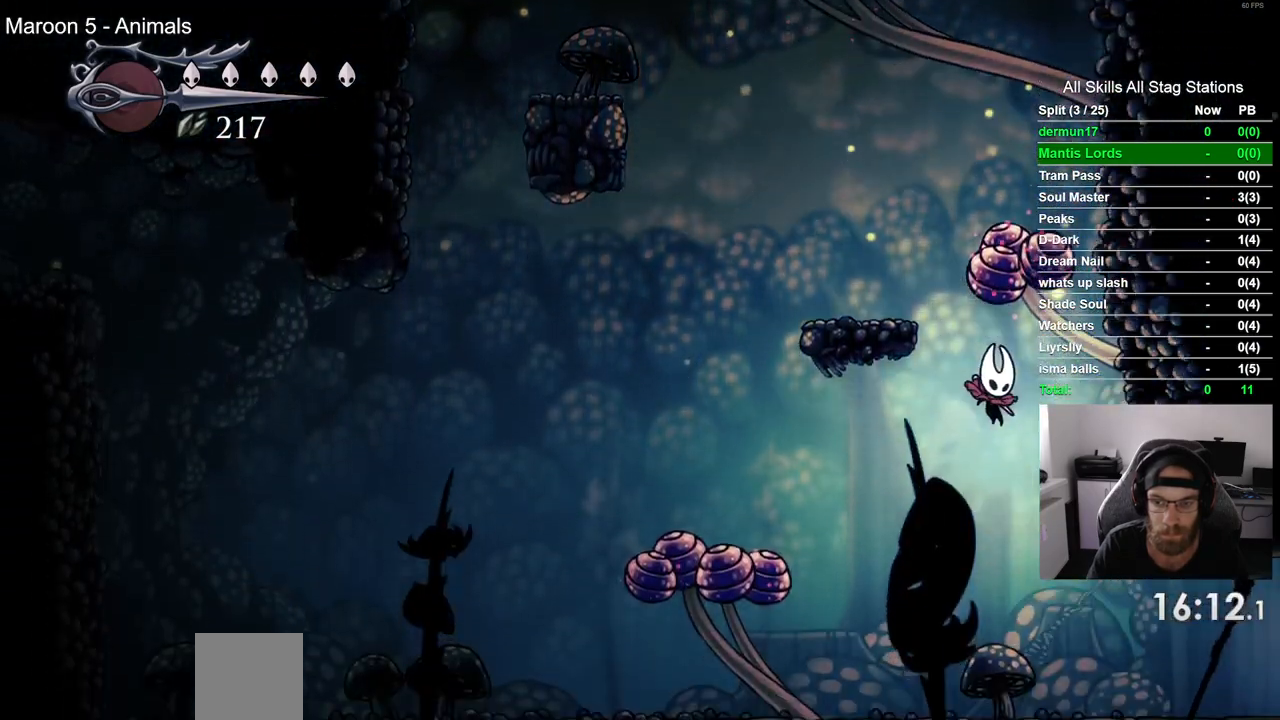
{"buttons": ["DPAD_RIGHT"], "left_stick": "center", "right_stick": "center", "events": [[133, "R2", "down"], [367, "R2", "up"]]}
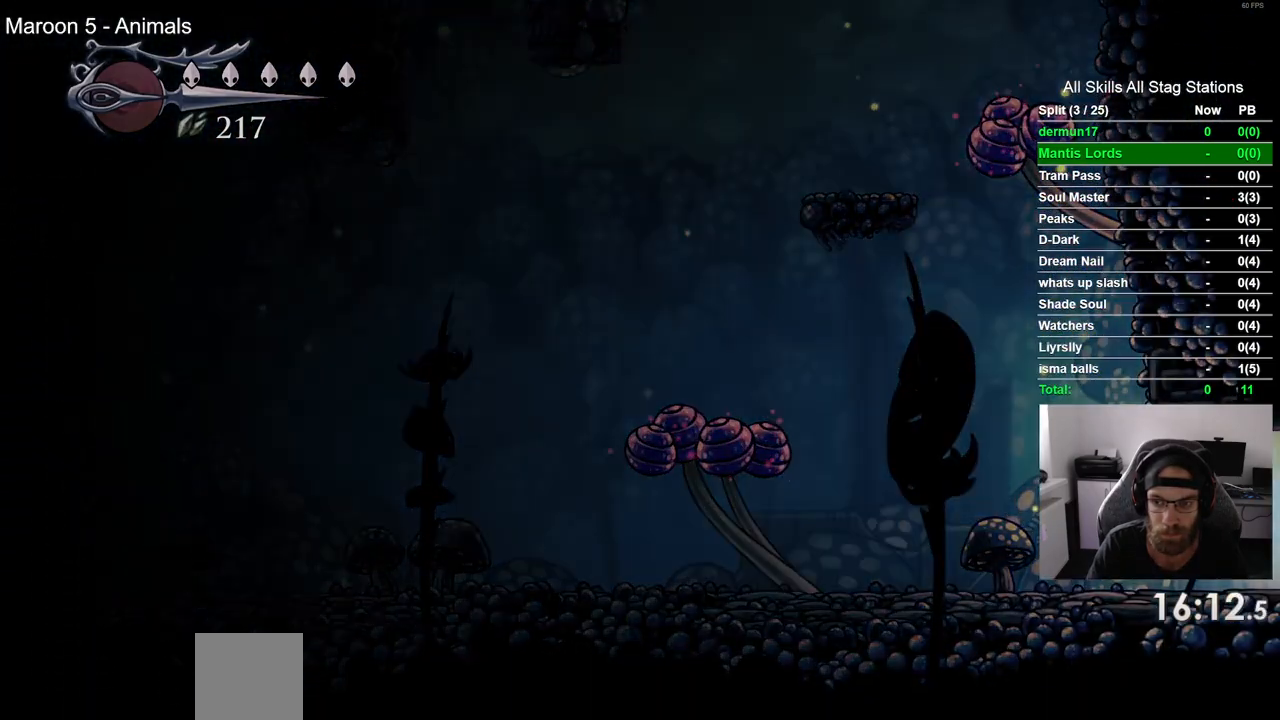
{"buttons": [], "left_stick": "center", "right_stick": "center", "events": [[350, "DPAD_RIGHT", "up"]]}
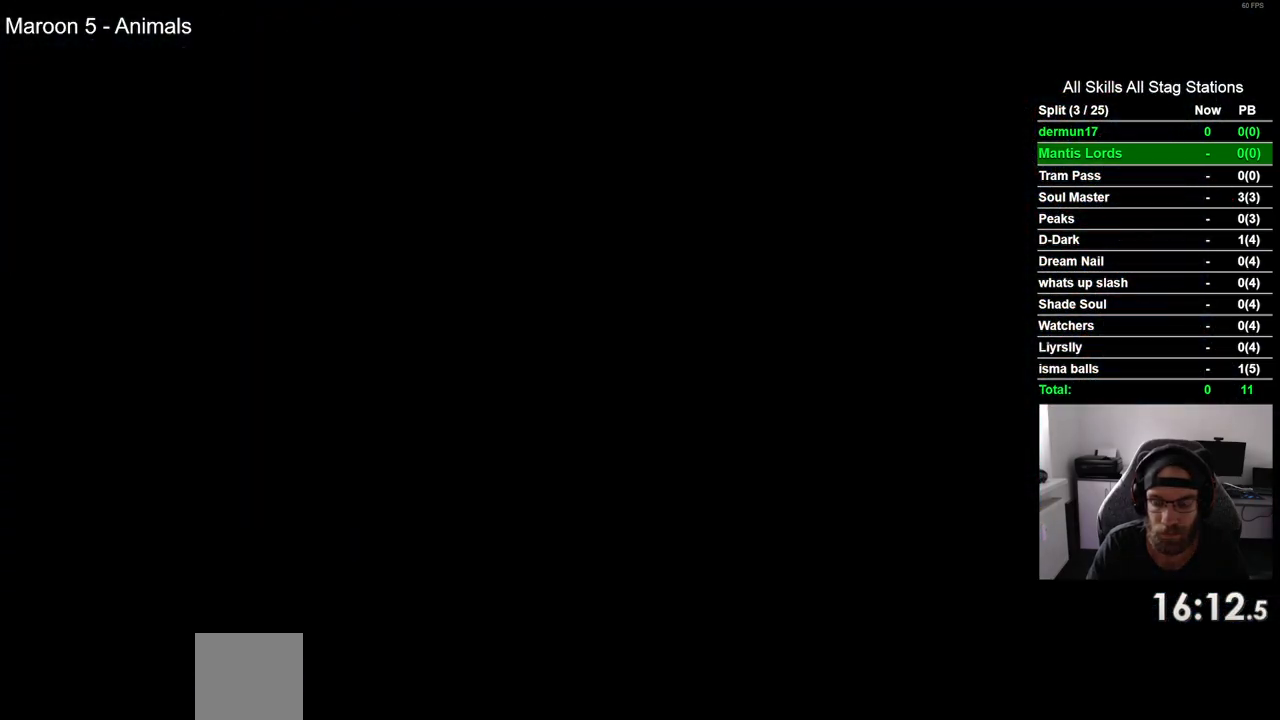
{"buttons": ["DPAD_RIGHT"], "left_stick": "center", "right_stick": "center", "events": [[17, "DPAD_RIGHT", "down"]]}
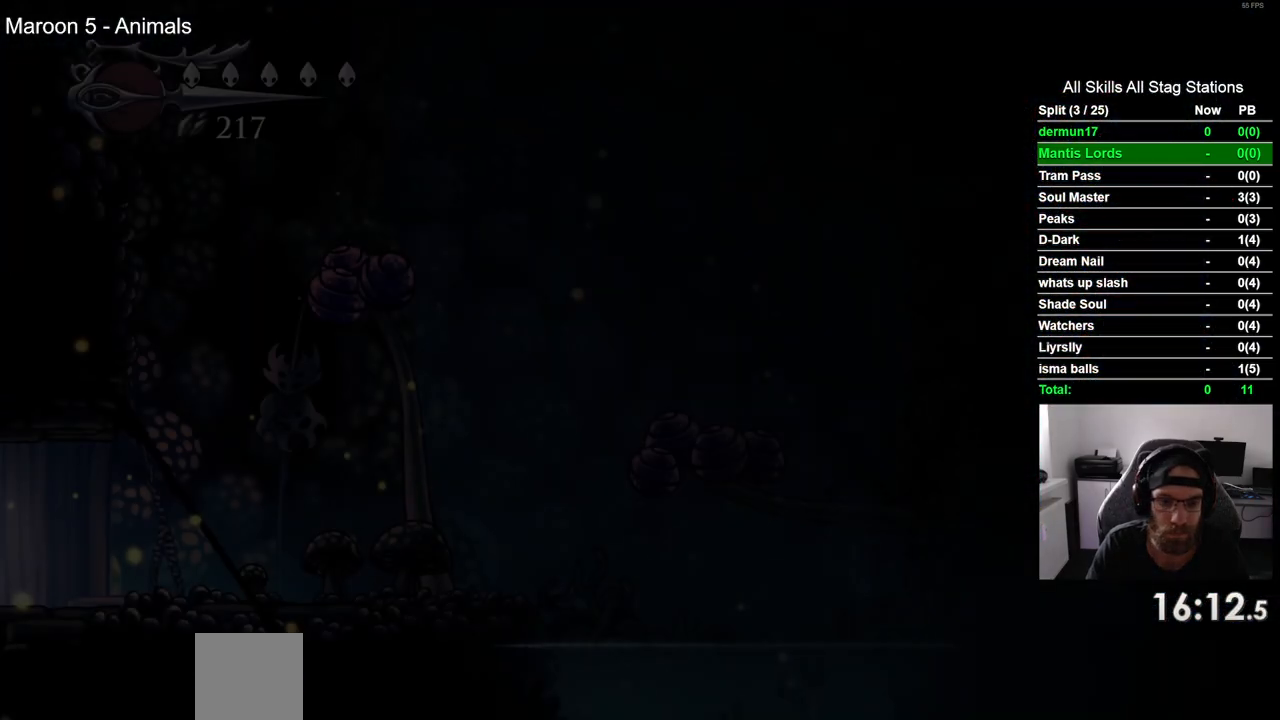
{"buttons": ["DPAD_RIGHT"], "left_stick": "center", "right_stick": "center", "events": []}
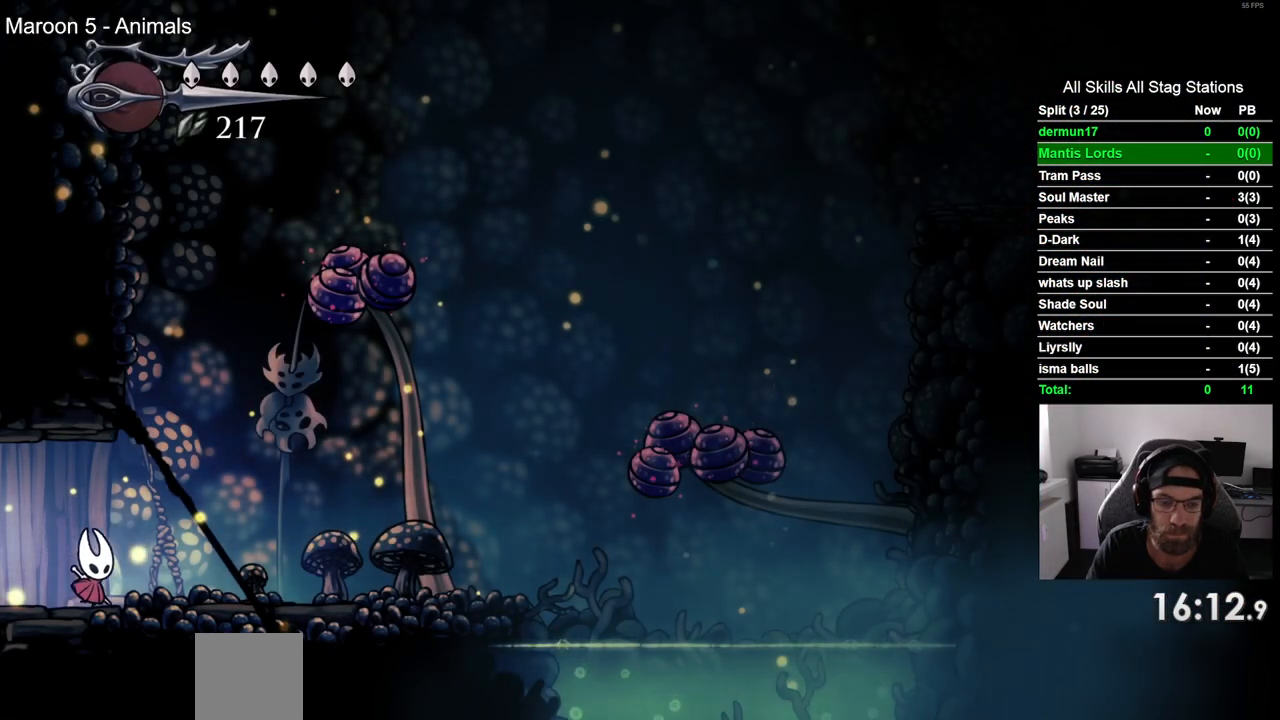
{"buttons": ["CROSS", "DPAD_RIGHT"], "left_stick": "center", "right_stick": "center"}
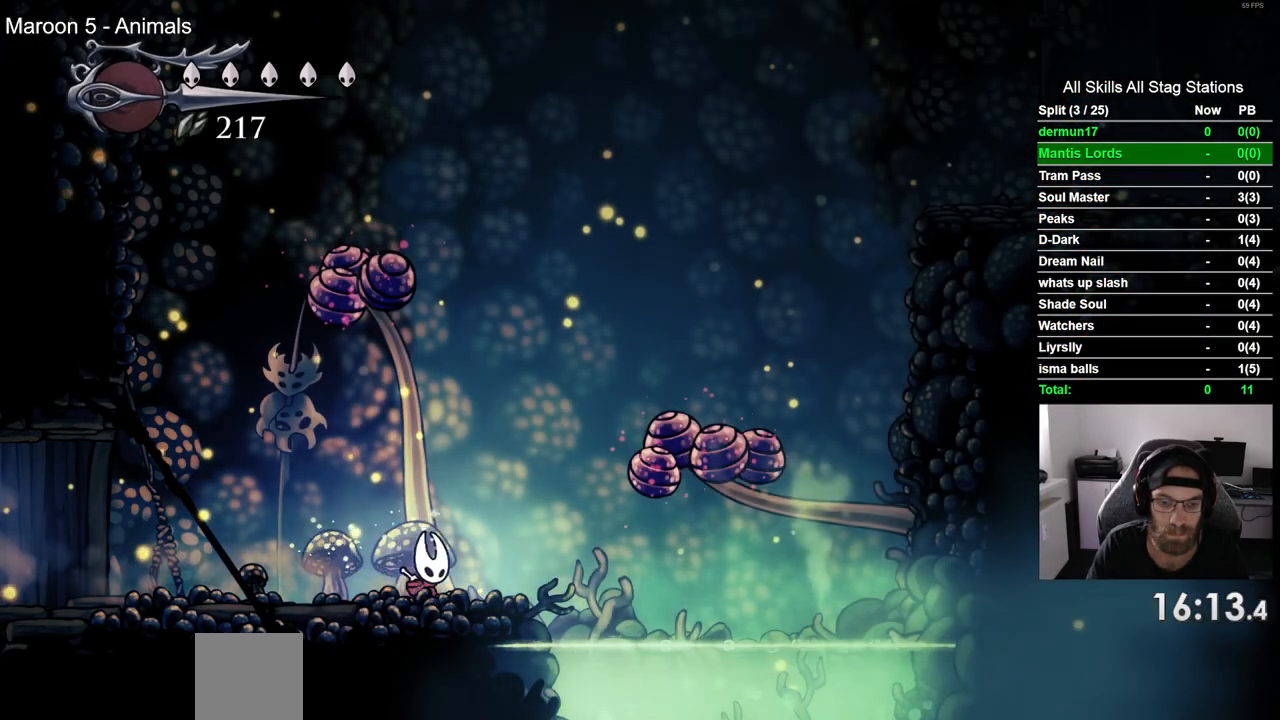
{"buttons": ["CROSS", "DPAD_DOWN", "DPAD_RIGHT"], "left_stick": "center", "right_stick": "center", "events": [[100, "DPAD_DOWN", "down"]]}